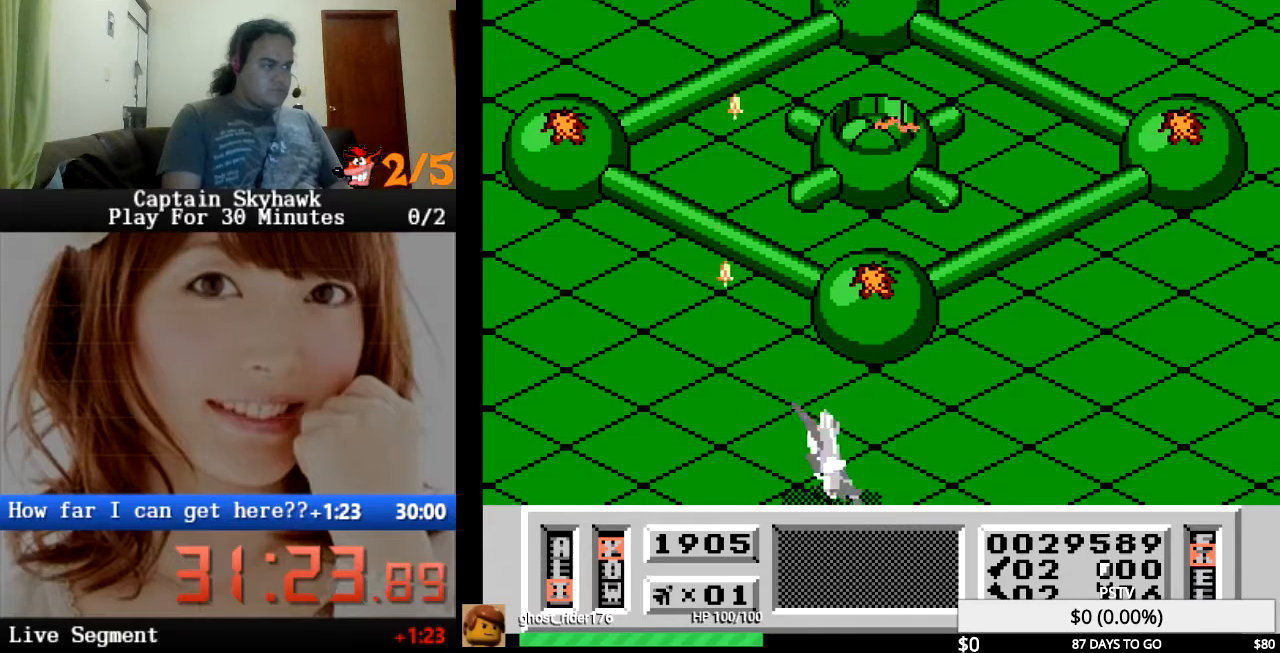
Gameplay with a controller (PlayStation layout); each line is a JSON object with the inputs held at the frame after it (dt_ms = milliseconds from this image to that frame). "events" lists button and stick changes between this image and that frame as [ms after this image, input, new state], when the widget could be followed in between. Not read: HOME L1 L2 L3 R1 R2 R3 left_stick right_stick.
{"dt_ms": 500, "buttons": ["CROSS"], "events": [[133, "CROSS", "up"], [167, "DPAD_RIGHT", "up"], [233, "CROSS", "down"], [367, "CROSS", "up"], [433, "CROSS", "down"]]}
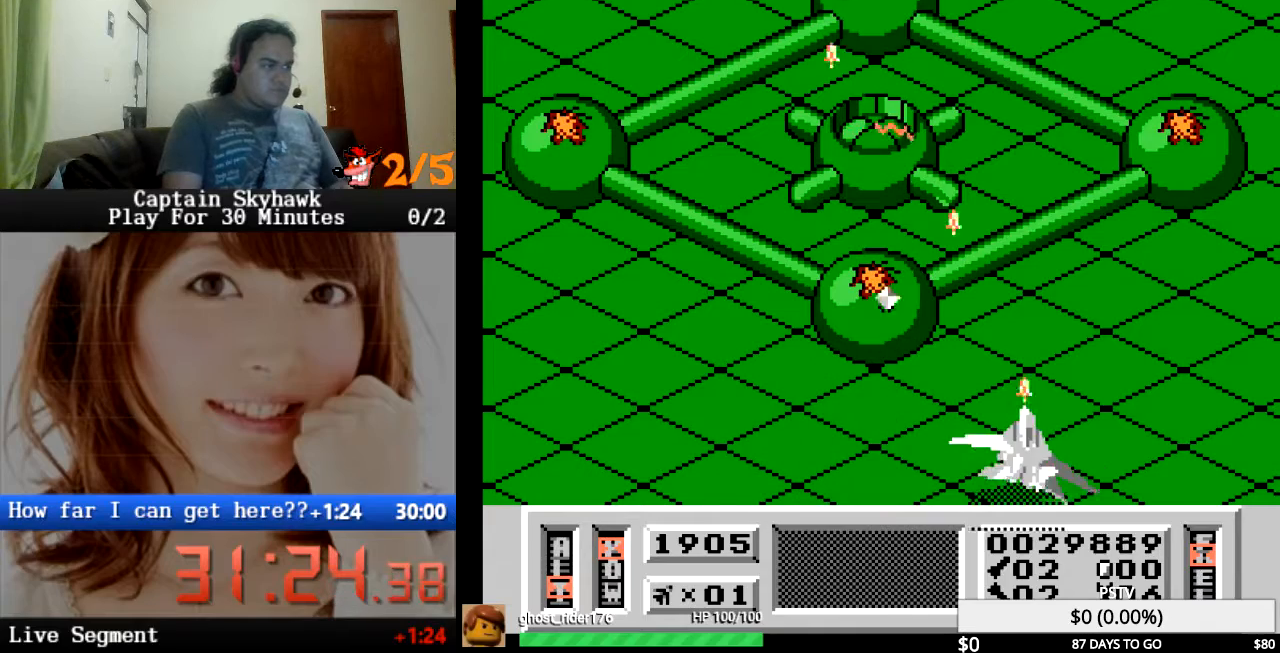
{"dt_ms": 500, "buttons": [], "events": [[67, "CROSS", "up"], [167, "CROSS", "down"], [167, "DPAD_LEFT", "down"], [300, "CROSS", "up"], [400, "CROSS", "down"], [500, "CROSS", "up"], [500, "DPAD_LEFT", "up"]]}
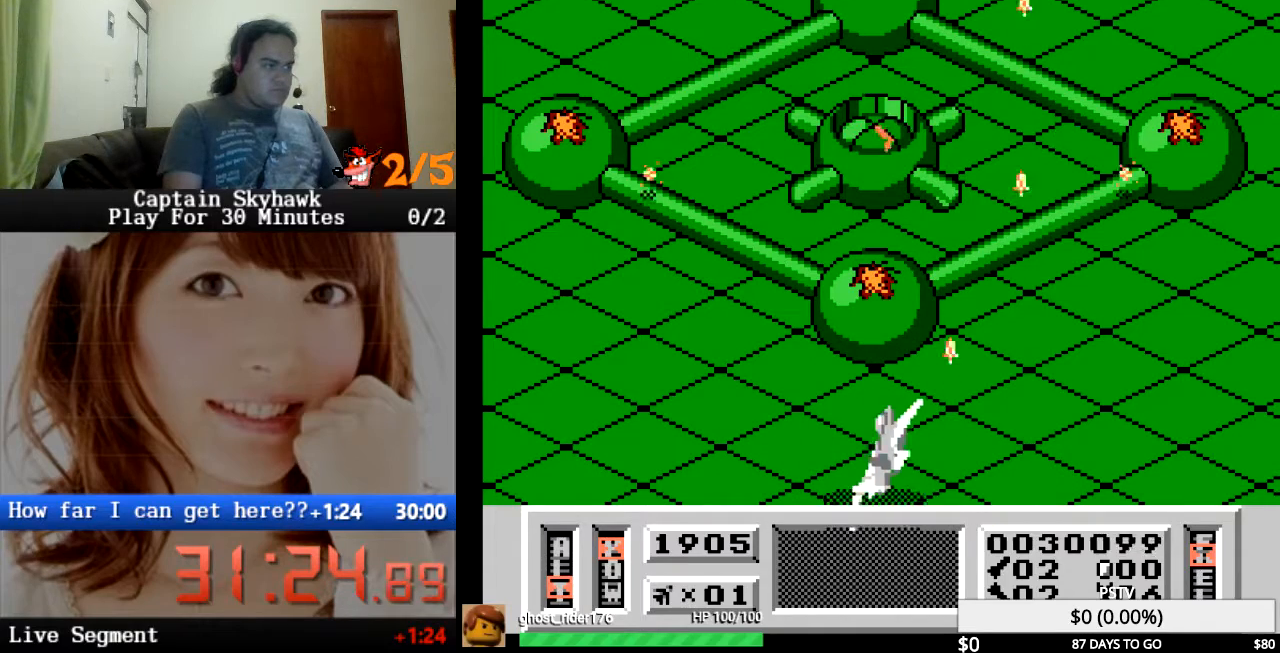
{"dt_ms": 500, "buttons": ["CROSS", "DPAD_RIGHT"], "events": [[67, "CROSS", "down"], [67, "DPAD_RIGHT", "down"], [167, "CROSS", "up"], [267, "CROSS", "down"], [400, "CROSS", "up"], [467, "CROSS", "down"]]}
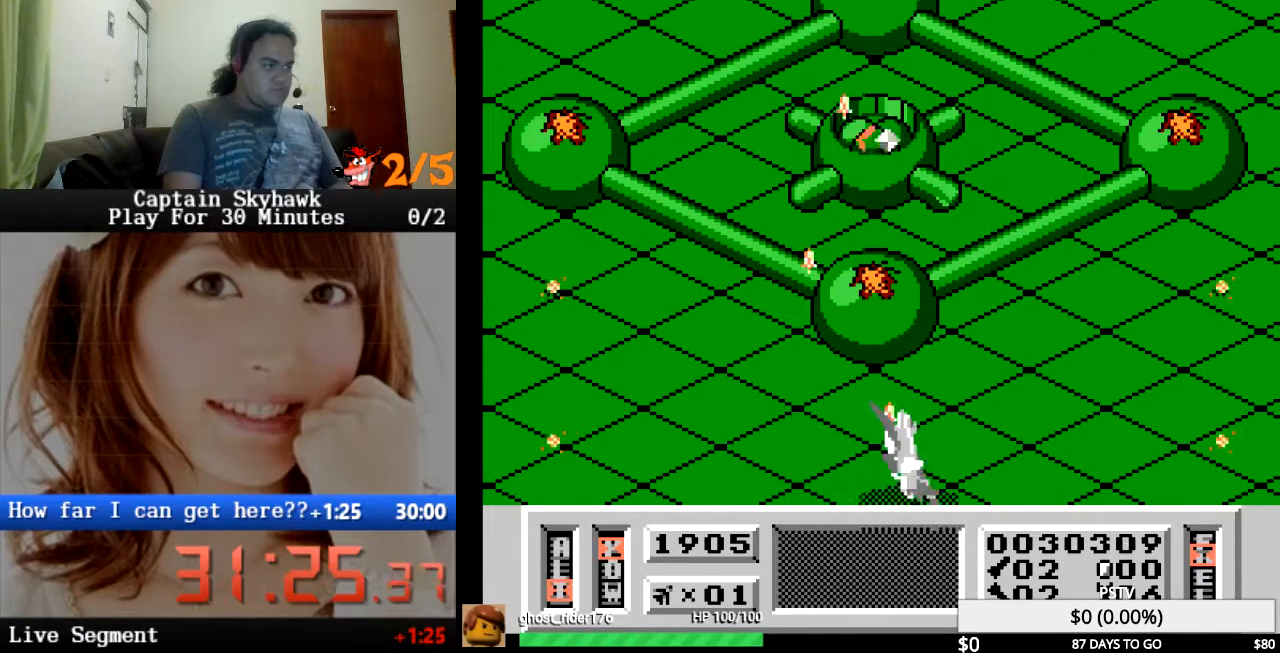
{"dt_ms": 500, "buttons": ["CROSS", "DPAD_LEFT"], "events": [[100, "CROSS", "up"], [133, "DPAD_RIGHT", "up"], [200, "CROSS", "down"], [267, "DPAD_LEFT", "down"], [333, "CROSS", "up"], [433, "CROSS", "down"]]}
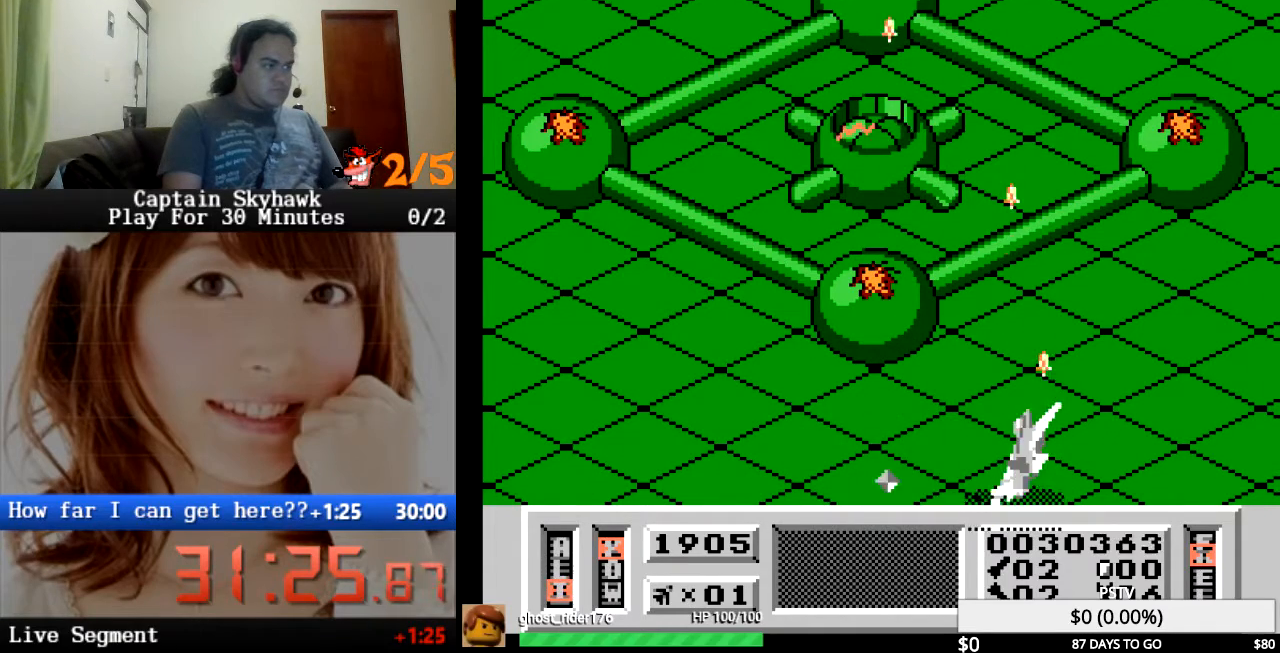
{"dt_ms": 500, "buttons": ["DPAD_RIGHT"], "events": [[67, "CROSS", "up"], [133, "CROSS", "down"], [267, "DPAD_LEFT", "up"], [300, "CROSS", "up"], [333, "DPAD_RIGHT", "down"], [367, "CROSS", "down"], [500, "CROSS", "up"]]}
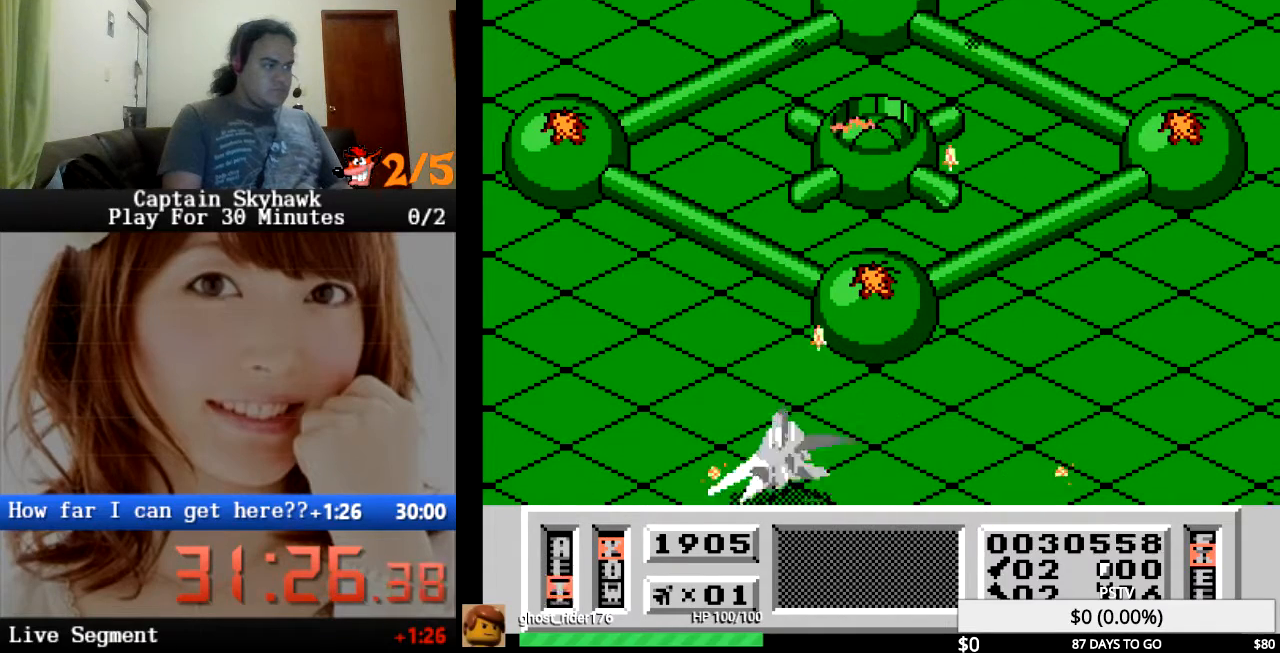
{"dt_ms": 500, "buttons": [], "events": [[67, "CROSS", "down"], [200, "CROSS", "up"], [300, "CROSS", "down"], [433, "CROSS", "up"], [467, "DPAD_RIGHT", "up"]]}
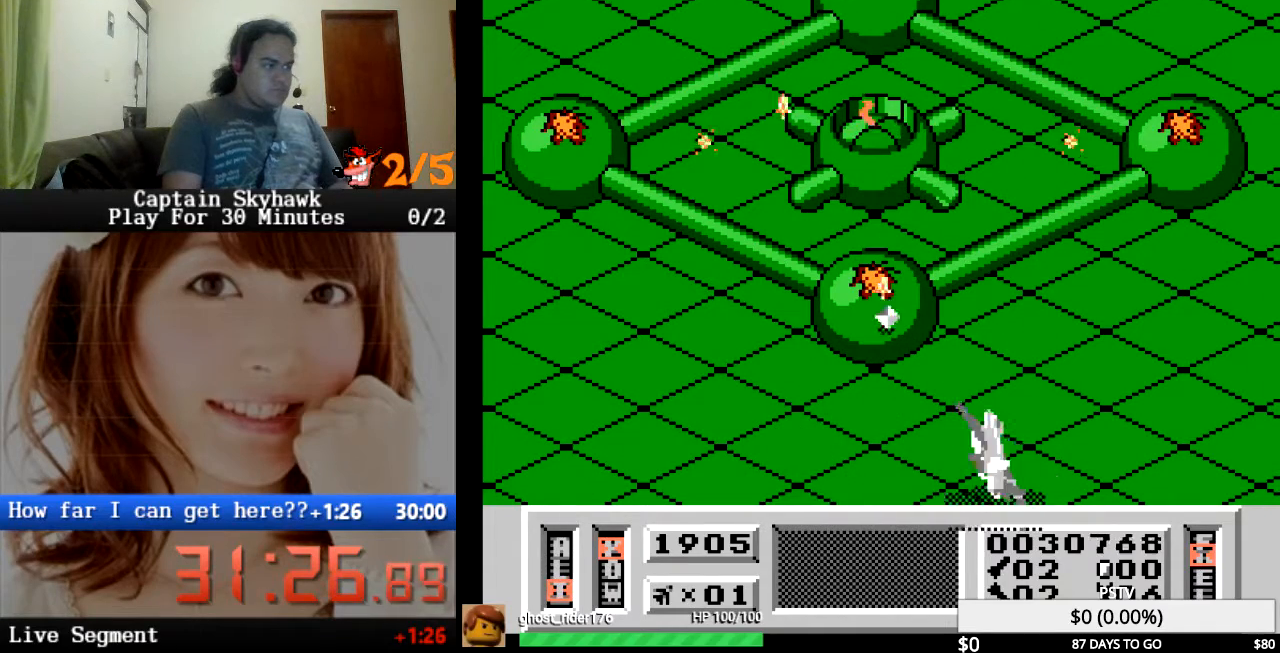
{"dt_ms": 500, "buttons": ["CROSS", "DPAD_LEFT"], "events": [[33, "CROSS", "down"], [33, "DPAD_LEFT", "down"], [167, "CROSS", "up"], [233, "CROSS", "down"], [400, "CROSS", "up"], [500, "CROSS", "down"]]}
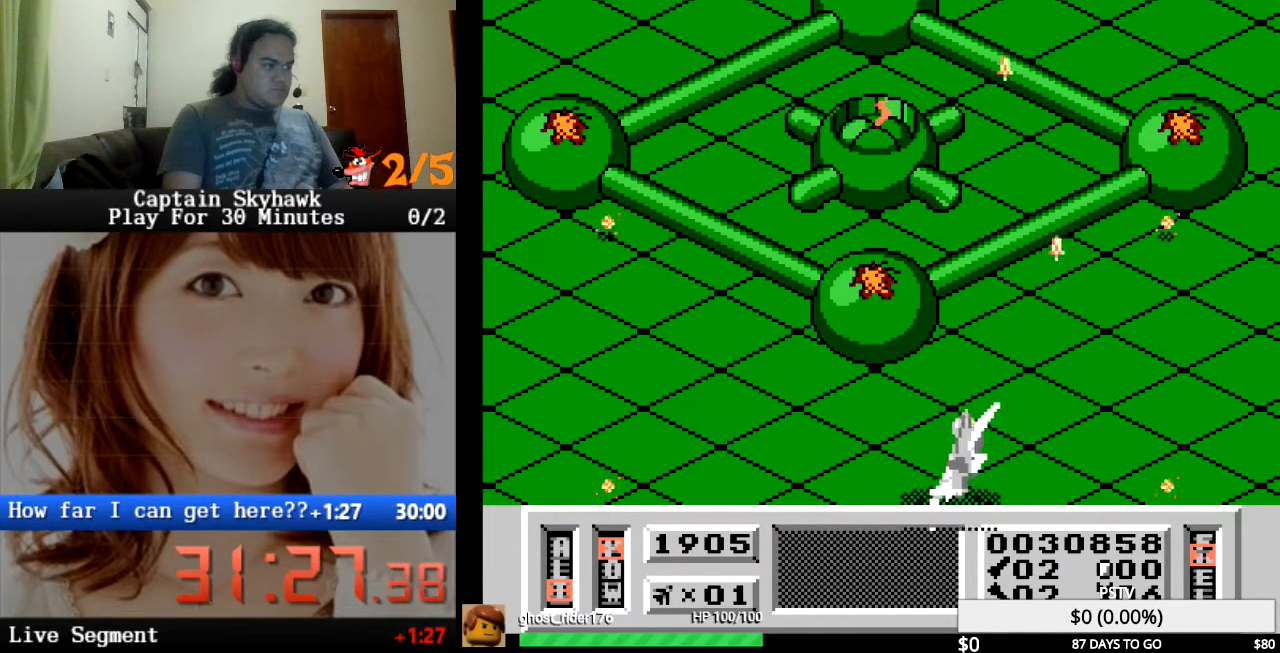
{"dt_ms": 500, "buttons": ["CROSS"], "events": [[133, "CROSS", "up"], [200, "CROSS", "down"], [233, "DPAD_LEFT", "up"], [333, "CROSS", "up"], [400, "CROSS", "down"]]}
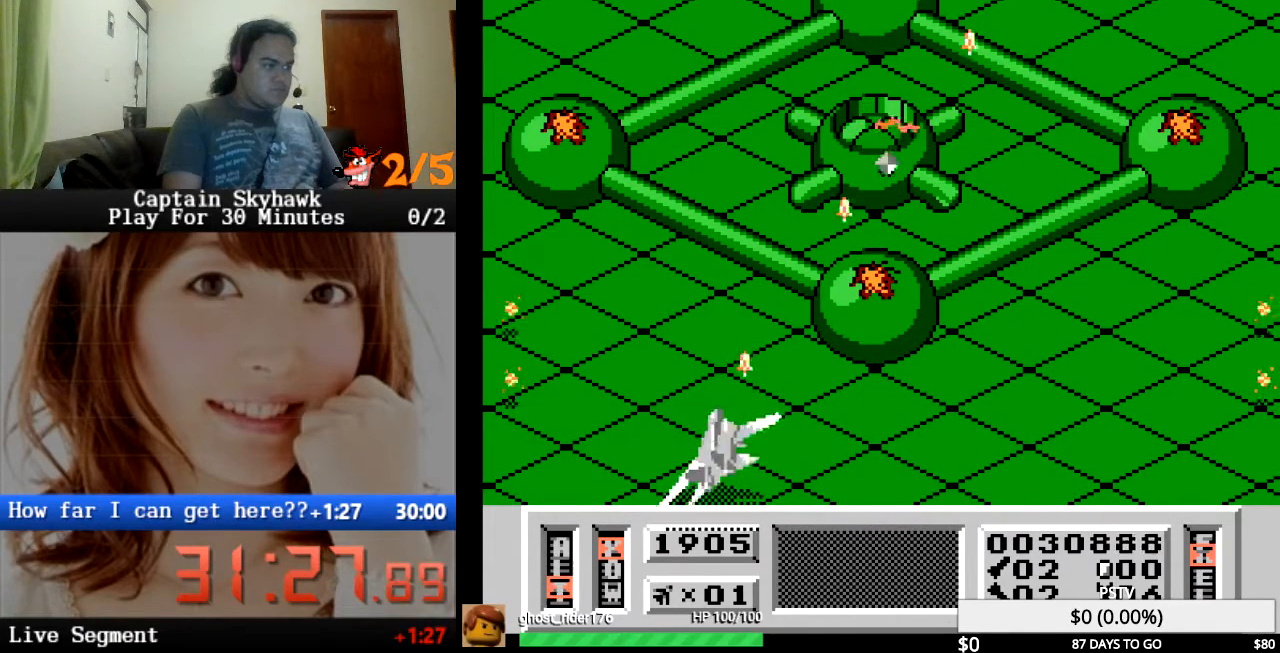
{"dt_ms": 500, "buttons": ["DPAD_RIGHT"], "events": [[33, "CROSS", "up"], [333, "DPAD_RIGHT", "down"]]}
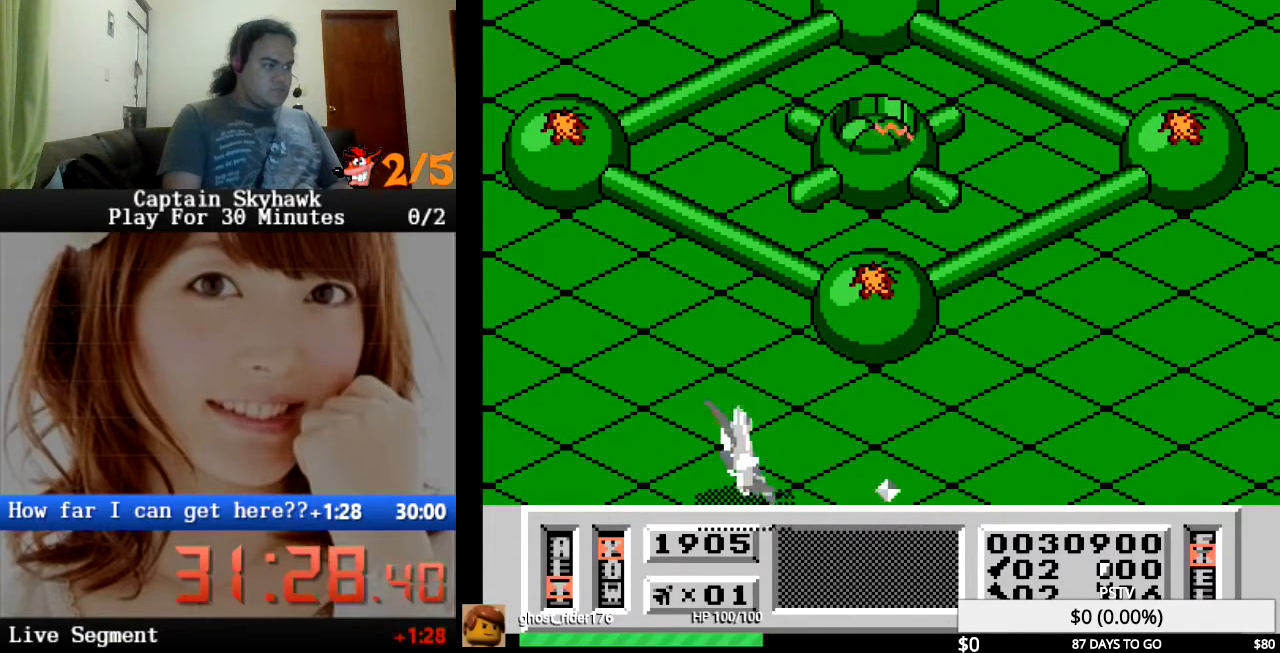
{"dt_ms": 500, "buttons": ["CROSS"], "events": [[167, "CROSS", "down"], [200, "DPAD_RIGHT", "up"], [233, "CROSS", "up"], [300, "CROSS", "down"], [367, "CROSS", "up"], [467, "CROSS", "down"]]}
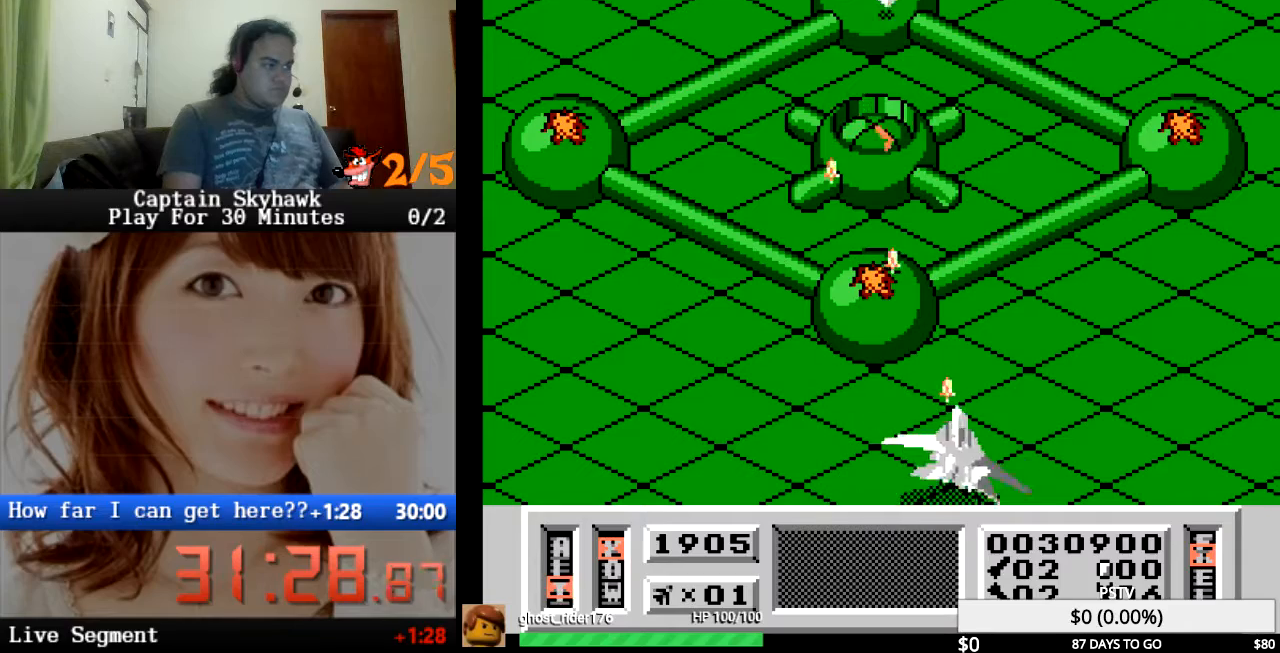
{"dt_ms": 500, "buttons": [], "events": [[33, "CROSS", "up"], [33, "DPAD_RIGHT", "down"], [167, "DPAD_RIGHT", "up"]]}
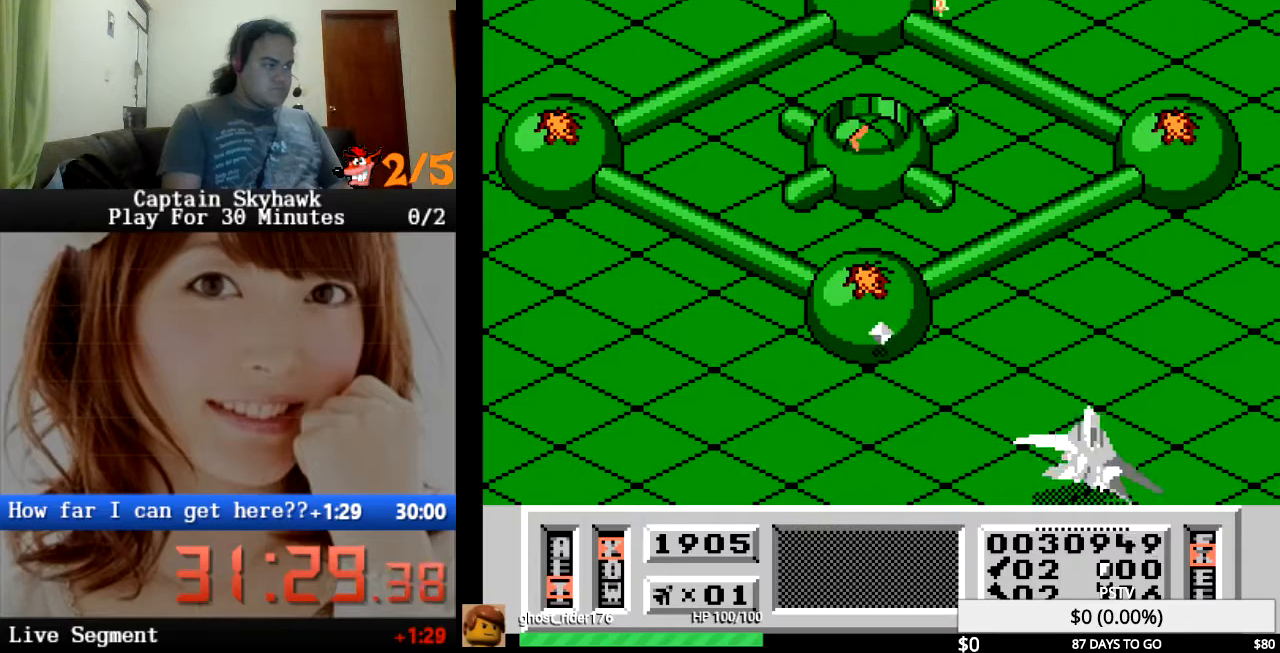
{"dt_ms": 500, "buttons": [], "events": [[33, "DPAD_LEFT", "down"], [433, "CROSS", "down"], [467, "DPAD_LEFT", "up"], [500, "CROSS", "up"]]}
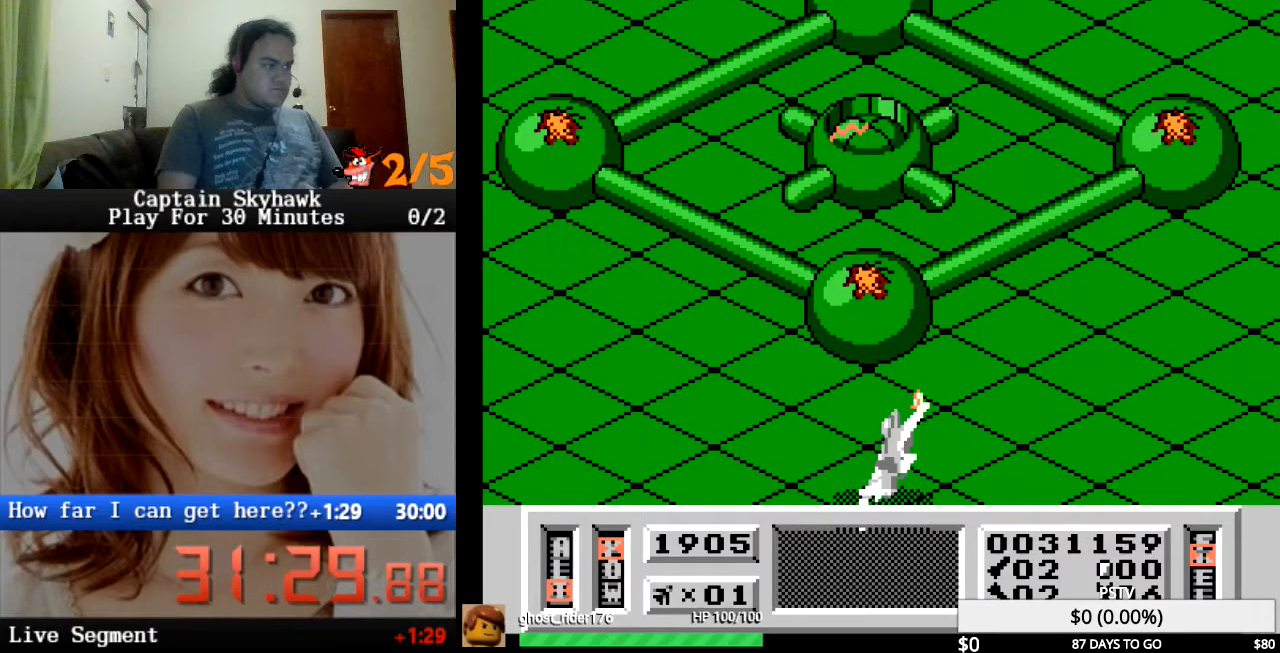
{"dt_ms": 500, "buttons": []}
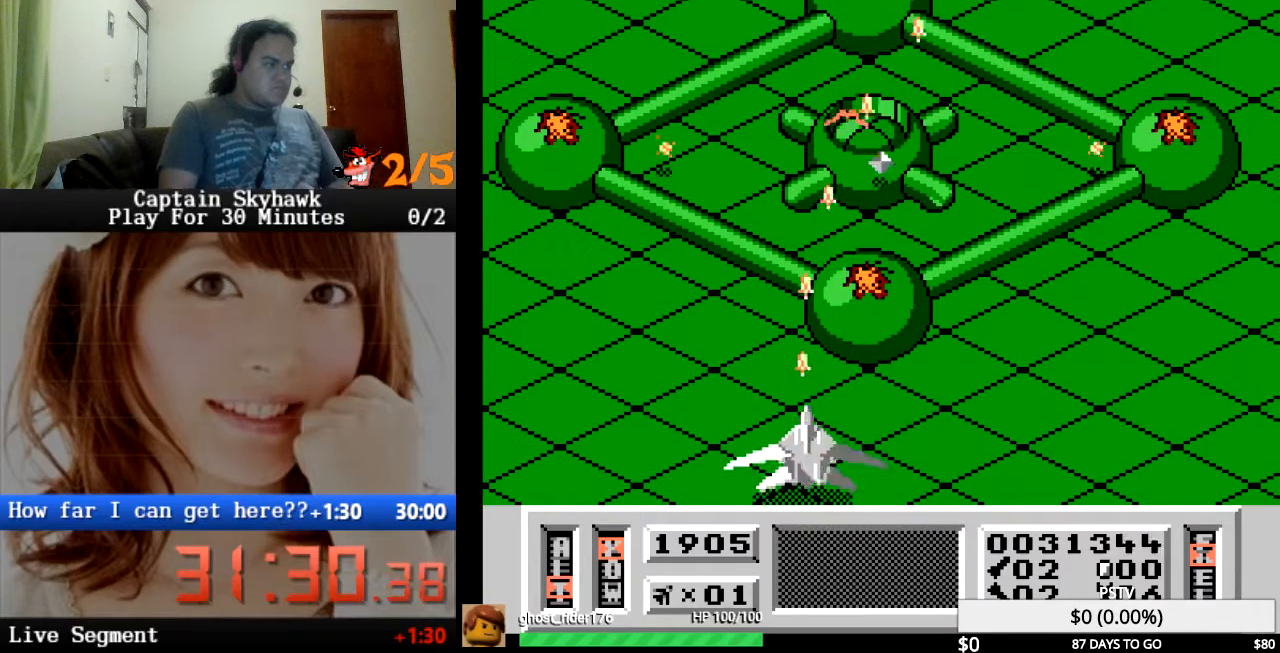
{"dt_ms": 500, "buttons": ["DPAD_RIGHT"], "events": [[33, "CROSS", "down"], [67, "CROSS", "up"], [100, "DPAD_LEFT", "down"], [267, "DPAD_LEFT", "up"], [367, "DPAD_RIGHT", "down"]]}
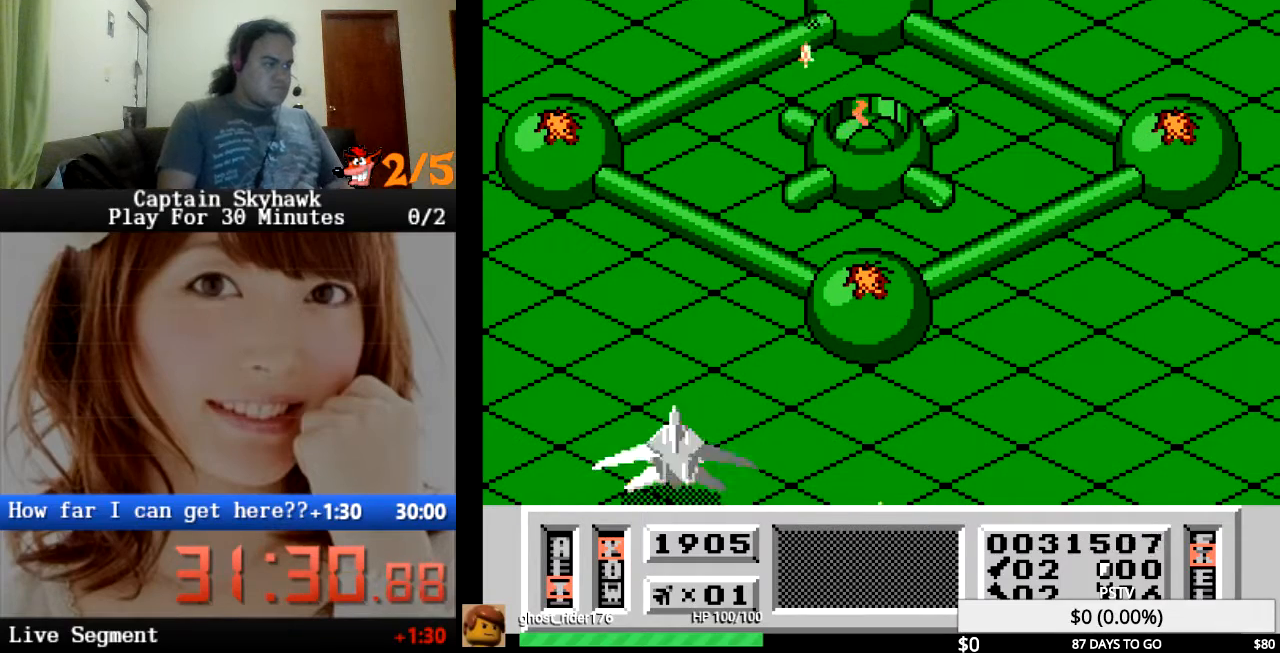
{"dt_ms": 500, "buttons": [], "events": [[200, "CROSS", "down"], [233, "CROSS", "up"], [333, "DPAD_RIGHT", "up"], [433, "CROSS", "down"], [467, "CROSS", "up"]]}
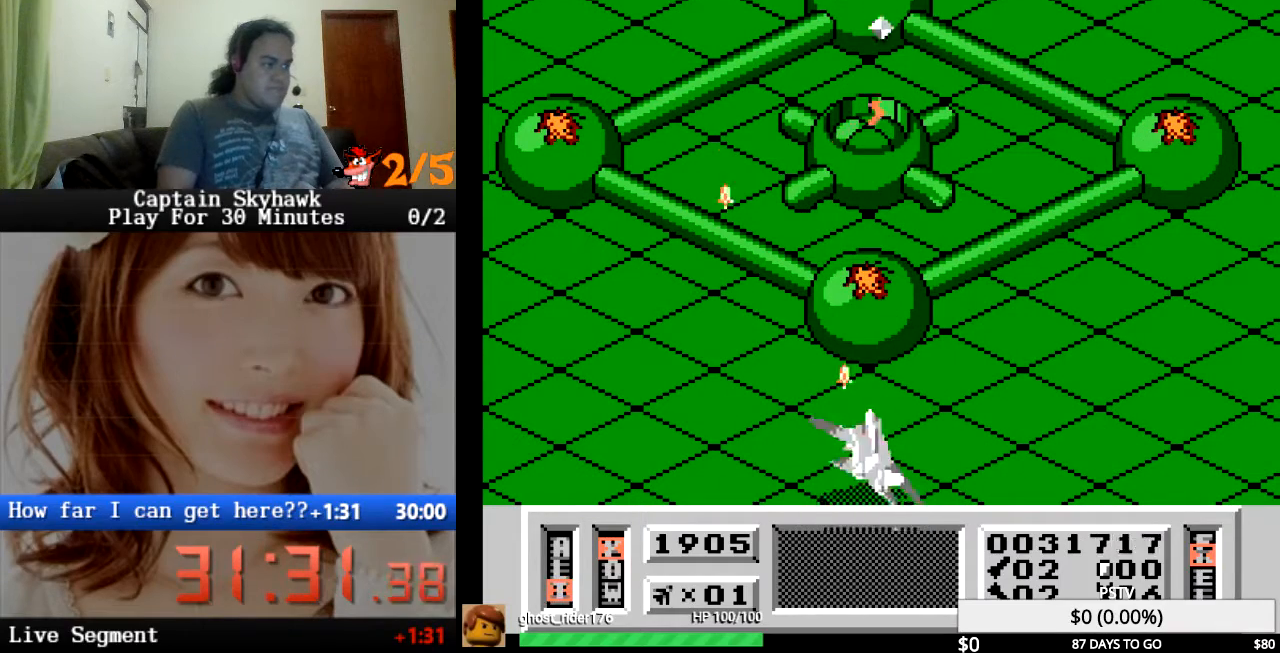
{"dt_ms": 500, "buttons": [], "events": [[33, "CROSS", "down"], [100, "CROSS", "up"], [133, "CROSS", "down"], [200, "CROSS", "up"], [200, "DPAD_RIGHT", "down"], [467, "DPAD_RIGHT", "up"]]}
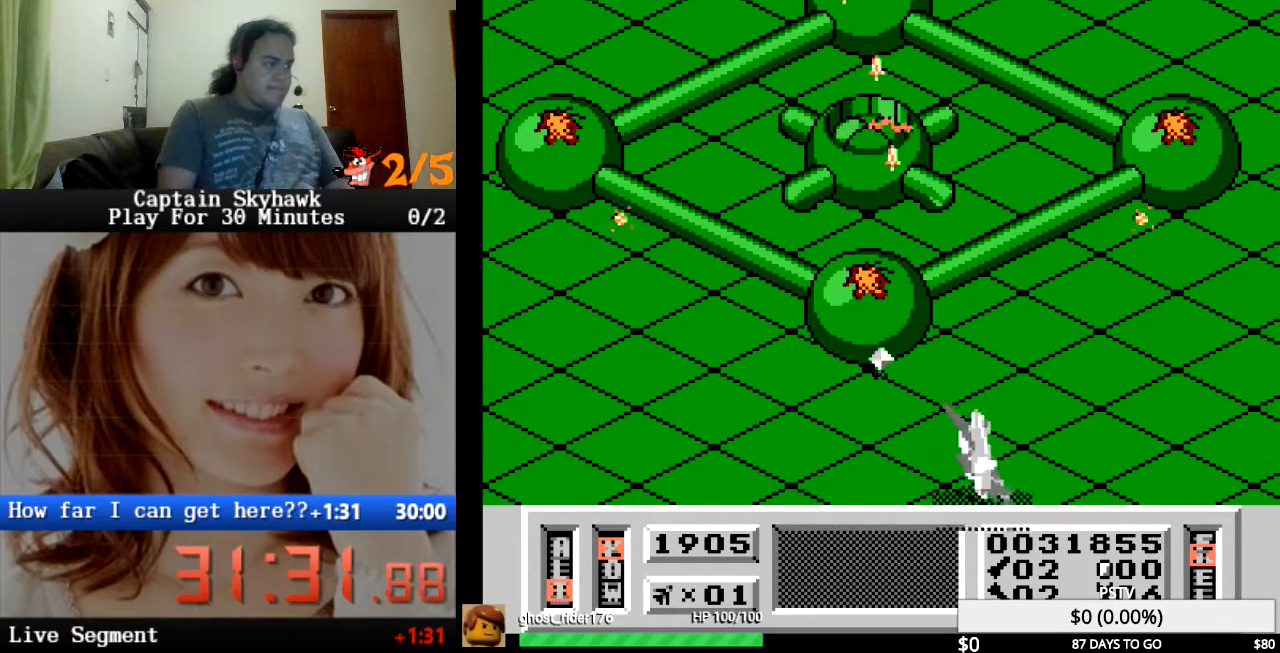
{"dt_ms": 500, "buttons": ["DPAD_RIGHT"], "events": [[100, "DPAD_LEFT", "down"], [433, "CROSS", "down"], [433, "DPAD_LEFT", "up"], [500, "CROSS", "up"], [500, "DPAD_RIGHT", "down"]]}
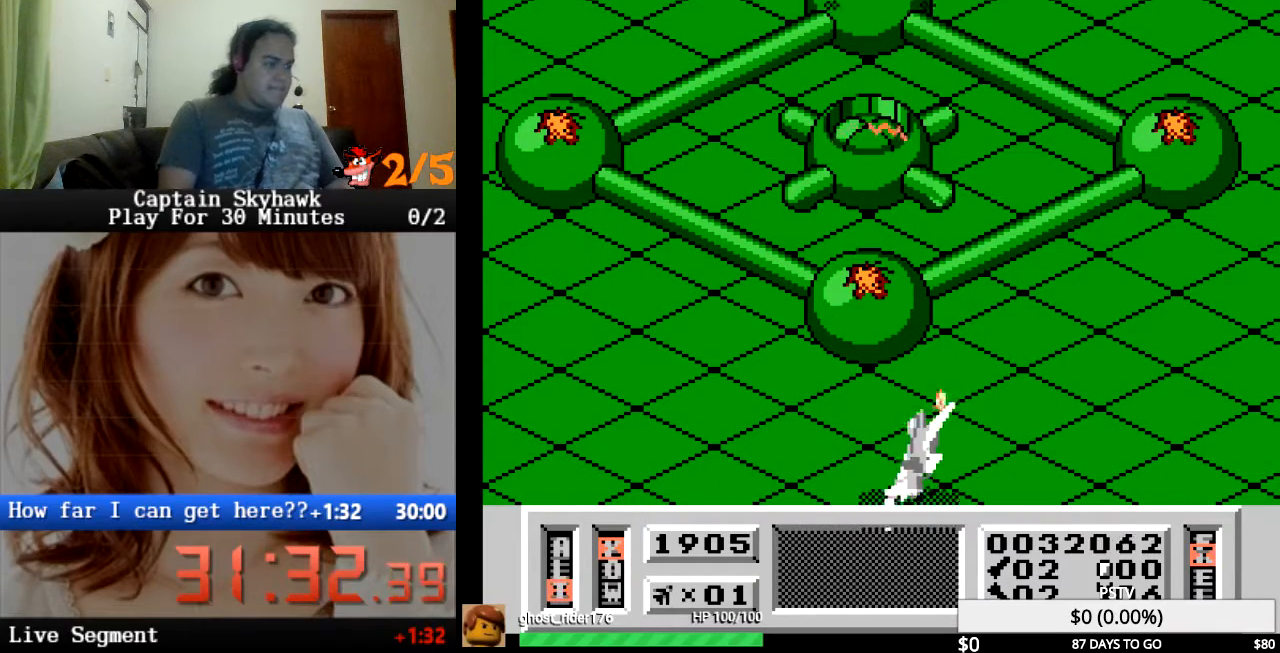
{"dt_ms": 500, "buttons": ["CROSS"], "events": [[33, "CROSS", "down"], [67, "CROSS", "up"], [133, "CROSS", "down"], [200, "CROSS", "up"], [300, "CROSS", "down"], [333, "CROSS", "up"], [433, "DPAD_RIGHT", "up"], [467, "CROSS", "down"]]}
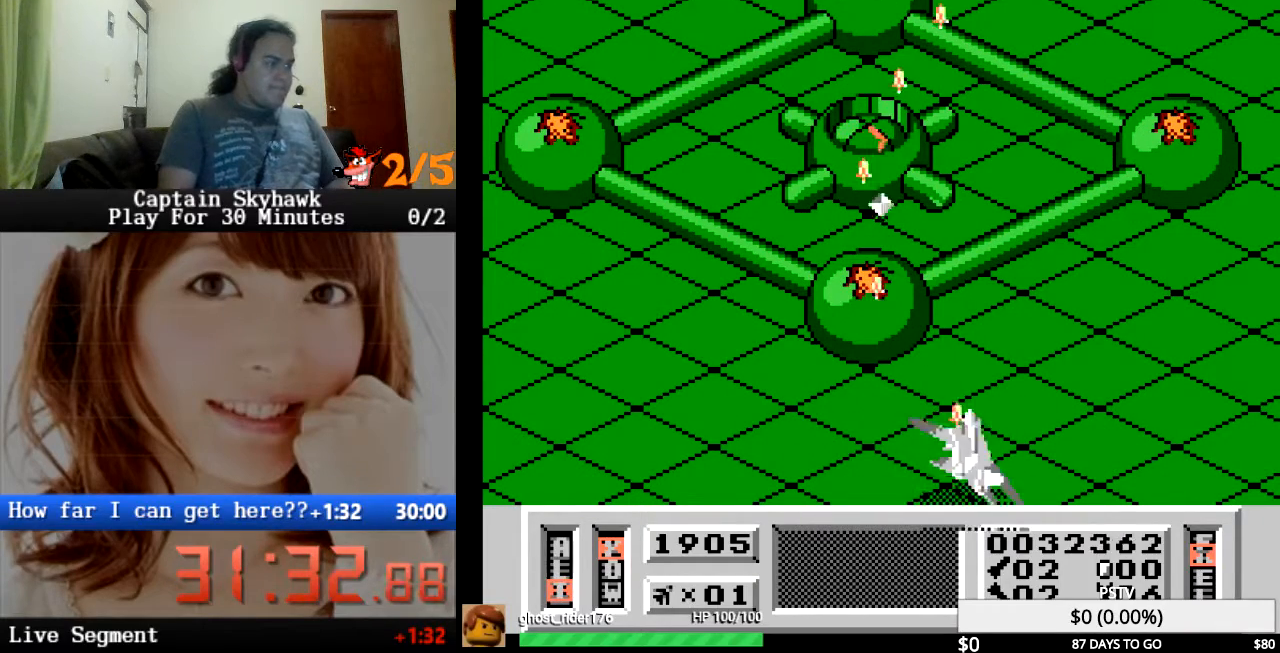
{"dt_ms": 500, "buttons": ["DPAD_RIGHT"], "events": [[33, "CROSS", "up"], [167, "CROSS", "down"], [167, "DPAD_LEFT", "down"], [200, "CROSS", "up"], [300, "CROSS", "down"], [367, "CROSS", "up"], [433, "DPAD_LEFT", "up"], [467, "CROSS", "down"], [500, "CROSS", "up"], [500, "DPAD_RIGHT", "down"]]}
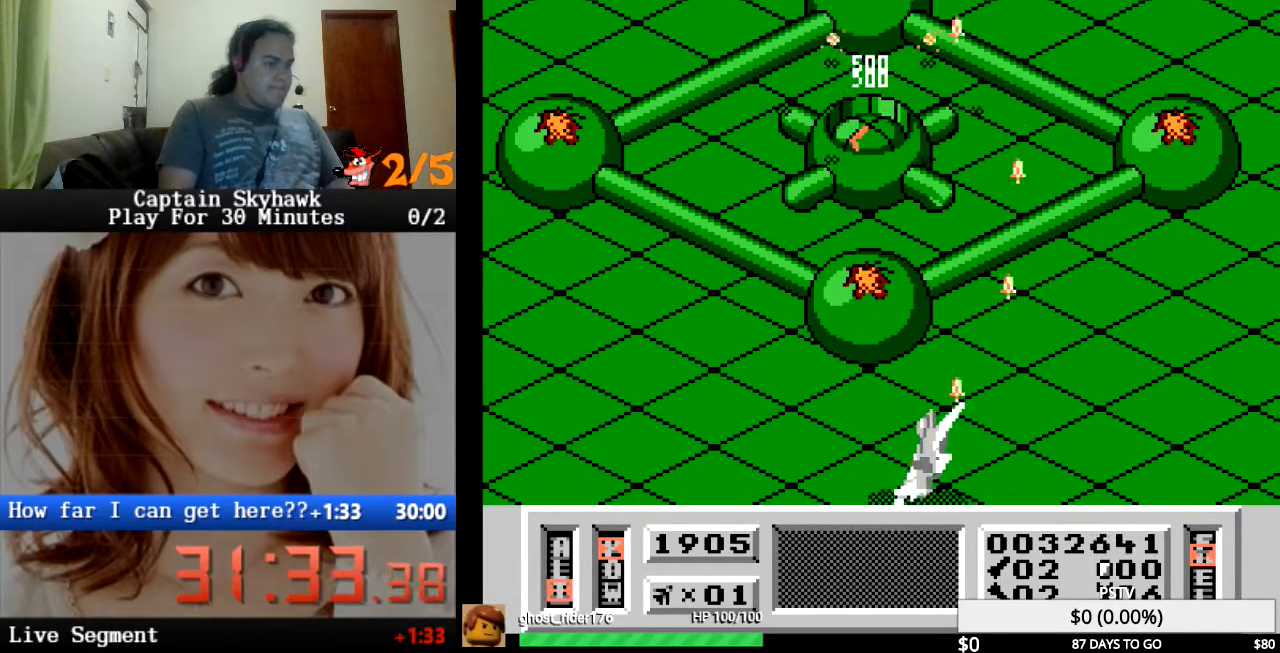
{"dt_ms": 500, "buttons": [], "events": [[100, "CROSS", "down"], [133, "CROSS", "up"], [233, "CROSS", "down"], [300, "CROSS", "up"], [367, "CROSS", "down"], [433, "CROSS", "up"], [500, "DPAD_RIGHT", "up"]]}
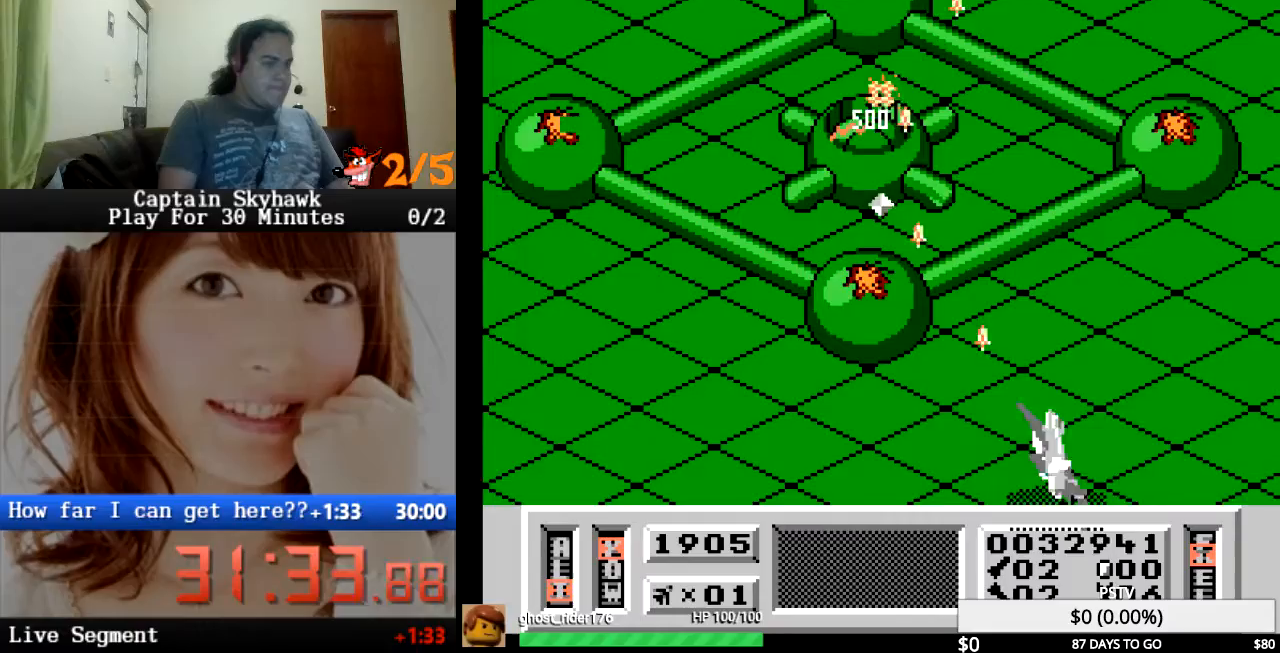
{"dt_ms": 500, "buttons": ["CROSS", "DPAD_LEFT"], "events": [[33, "CROSS", "down"], [100, "CROSS", "up"], [200, "CROSS", "down"], [233, "CROSS", "up"], [333, "CROSS", "down"], [400, "CROSS", "up"], [467, "DPAD_LEFT", "down"], [500, "CROSS", "down"]]}
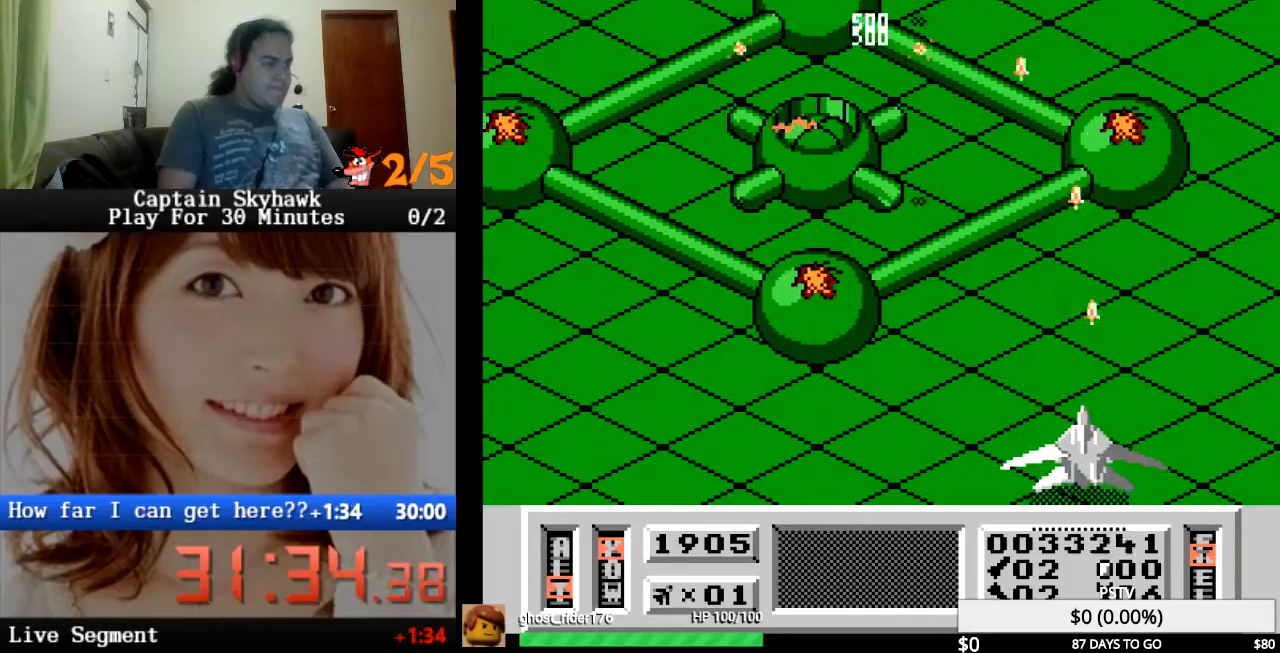
{"dt_ms": 500, "buttons": [], "events": [[67, "CROSS", "up"], [167, "CROSS", "down"], [267, "CROSS", "up"], [367, "CROSS", "down"], [433, "CROSS", "up"], [500, "DPAD_LEFT", "up"]]}
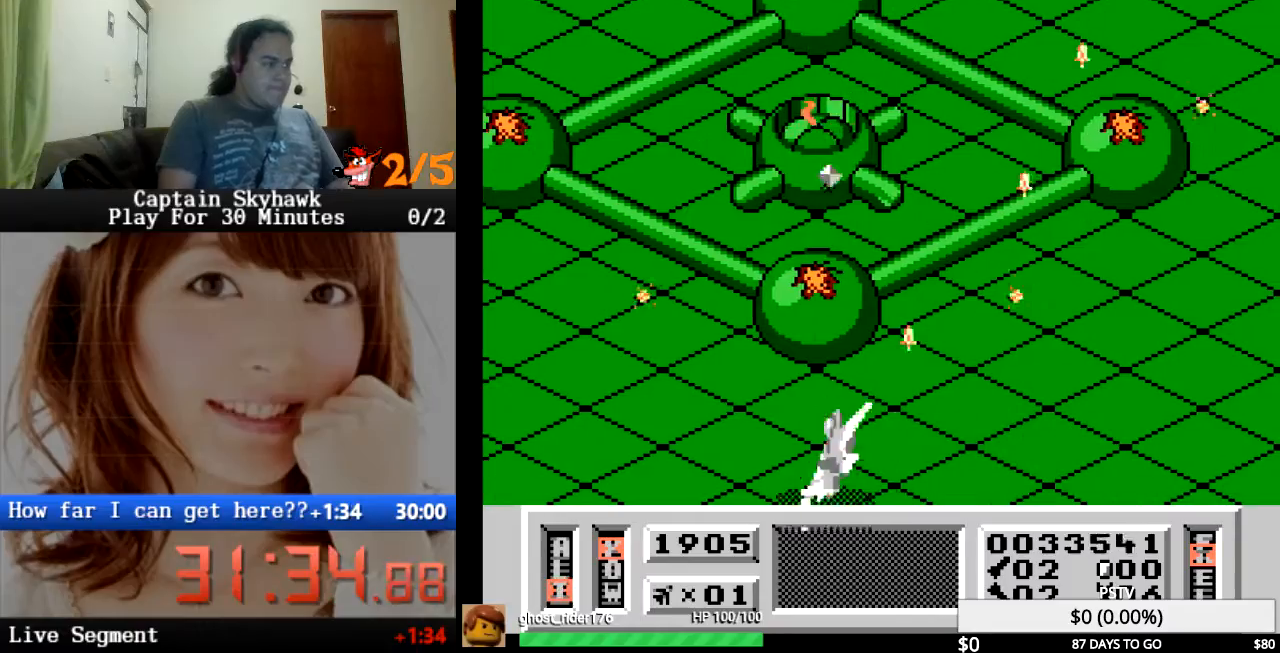
{"dt_ms": 500, "buttons": [], "events": [[33, "CROSS", "down"], [67, "CROSS", "up"], [167, "CROSS", "down"], [200, "CROSS", "up"], [300, "CROSS", "down"], [300, "DPAD_LEFT", "down"], [333, "CROSS", "up"], [433, "CROSS", "down"], [467, "CROSS", "up"], [500, "DPAD_LEFT", "up"]]}
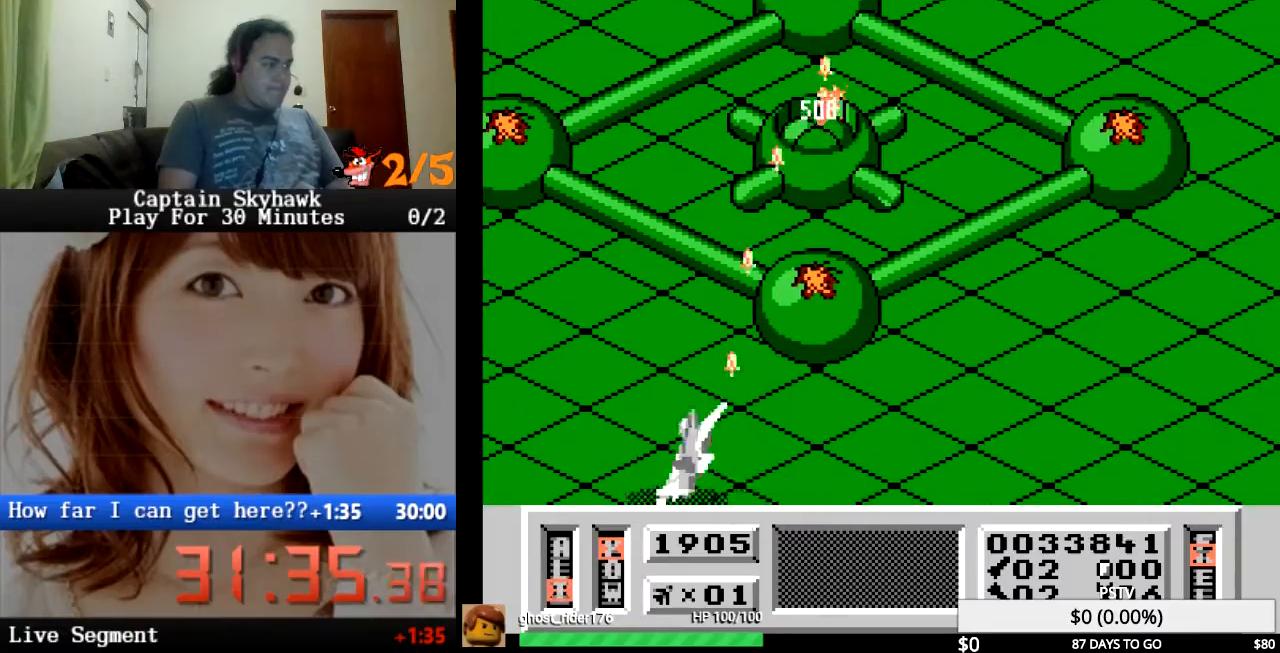
{"dt_ms": 1000, "buttons": ["DPAD_RIGHT"]}
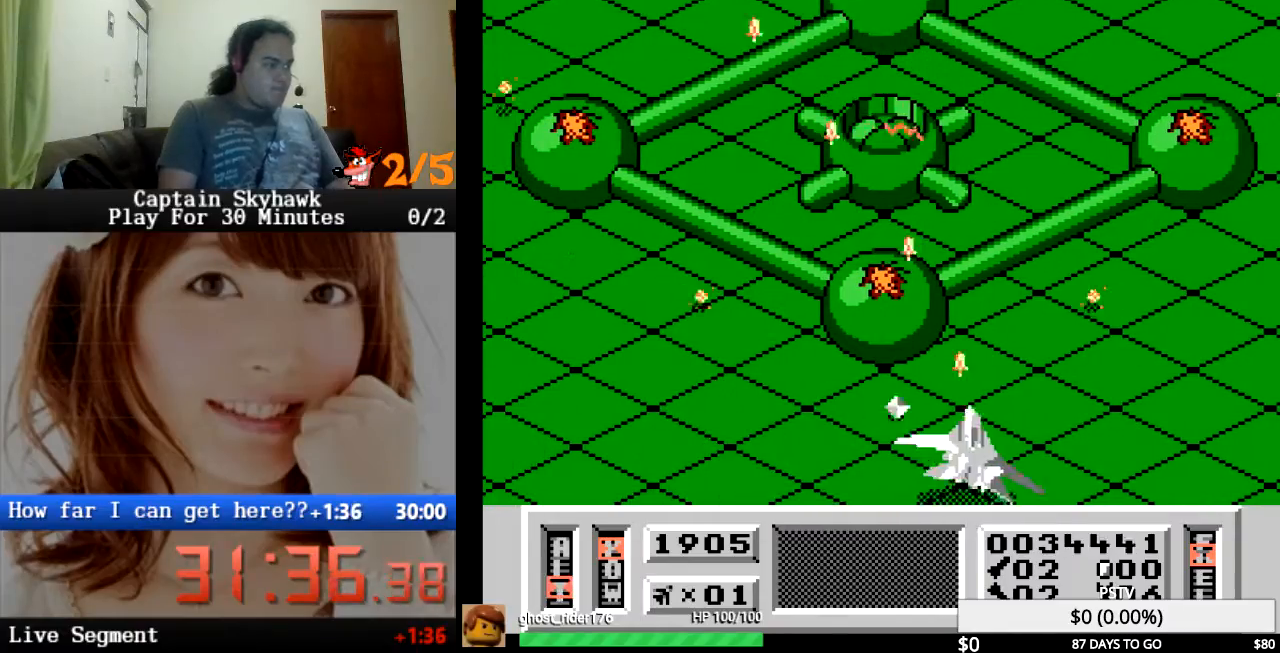
{"dt_ms": 500, "buttons": ["CROSS", "DPAD_LEFT"], "events": [[33, "CROSS", "down"], [67, "DPAD_RIGHT", "up"], [100, "CROSS", "up"], [167, "CROSS", "down"], [167, "DPAD_LEFT", "down"], [267, "CROSS", "up"], [367, "CROSS", "down"], [400, "CROSS", "up"], [500, "CROSS", "down"]]}
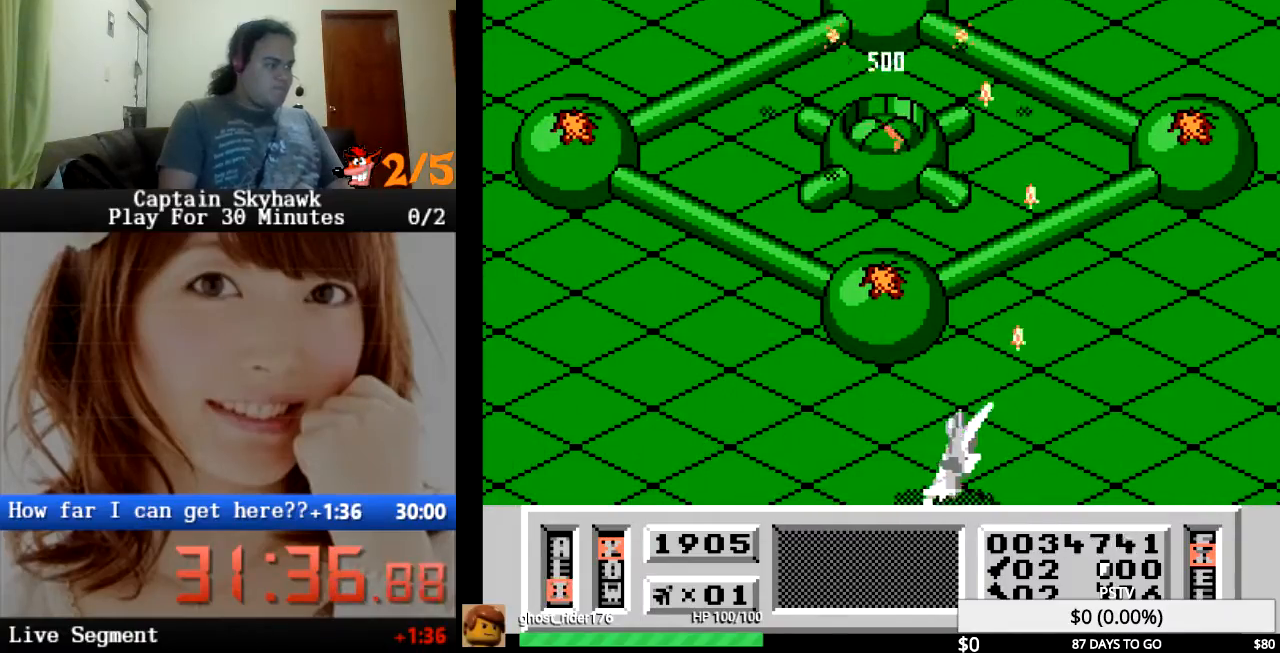
{"dt_ms": 500, "buttons": [], "events": [[33, "CROSS", "up"], [133, "CROSS", "down"], [167, "CROSS", "up"], [167, "DPAD_LEFT", "up"], [267, "CROSS", "down"], [300, "CROSS", "up"], [400, "CROSS", "down"], [433, "CROSS", "up"]]}
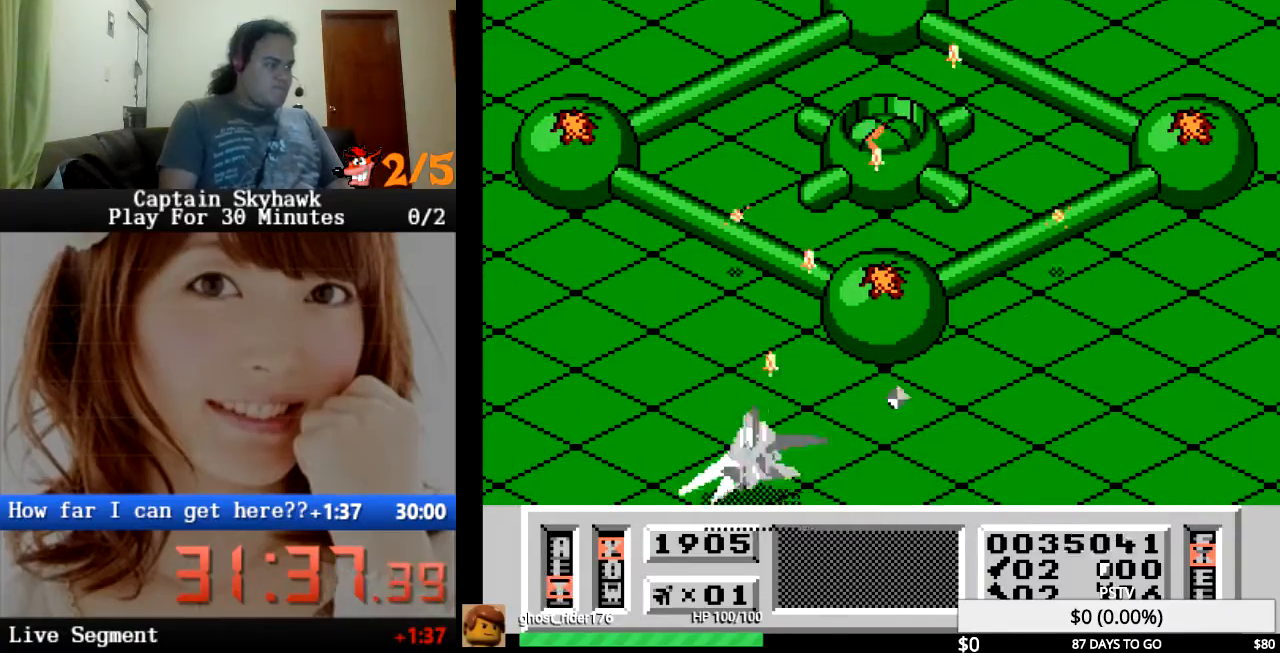
{"dt_ms": 500, "buttons": [], "events": [[67, "CROSS", "down"], [100, "CROSS", "up"], [167, "DPAD_RIGHT", "down"], [200, "CROSS", "down"], [233, "CROSS", "up"], [333, "CROSS", "down"], [400, "CROSS", "up"], [500, "DPAD_RIGHT", "up"]]}